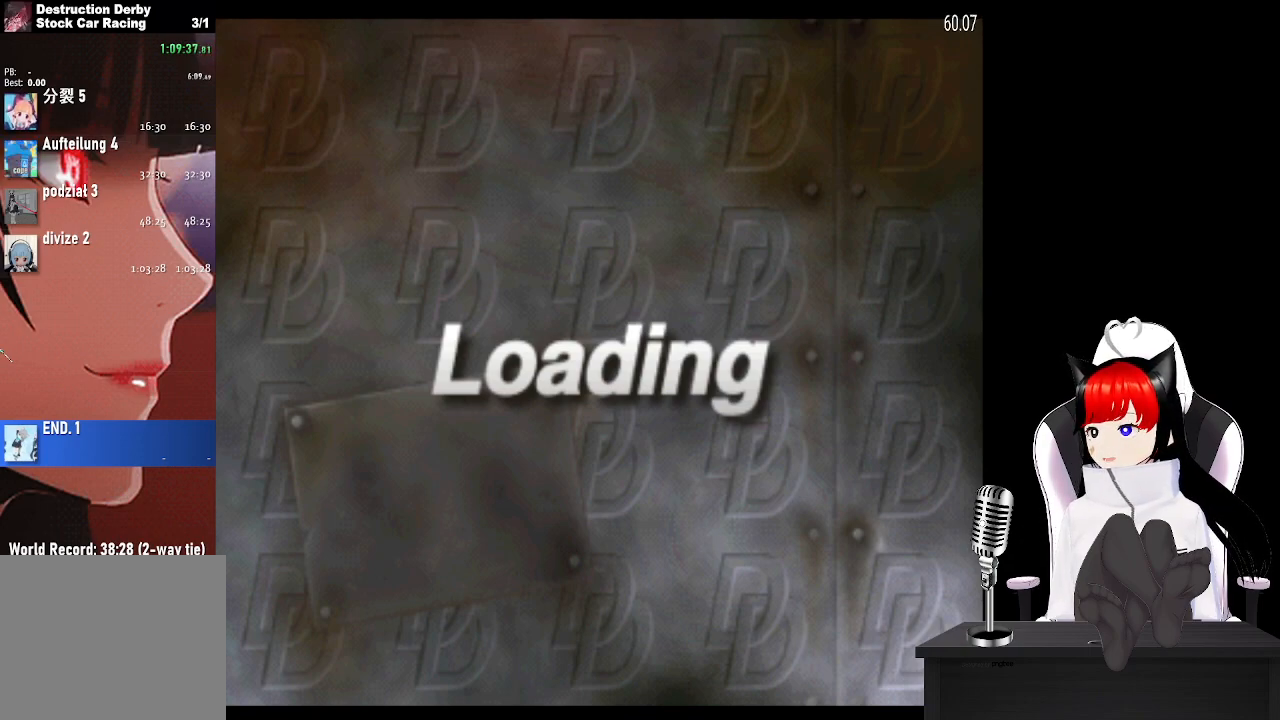
Gameplay with a controller (PlayStation layout); each line is a JSON object with the inputs held at the frame after it. "events" lists button and stick changes between this image and that frame as [ms after this image, input, new state], when the widget could be followed in between.
{"buttons": [], "left_stick": "center", "right_stick": "center", "events": [[183, "CROSS", "up"], [317, "CROSS", "down"], [483, "CROSS", "up"]]}
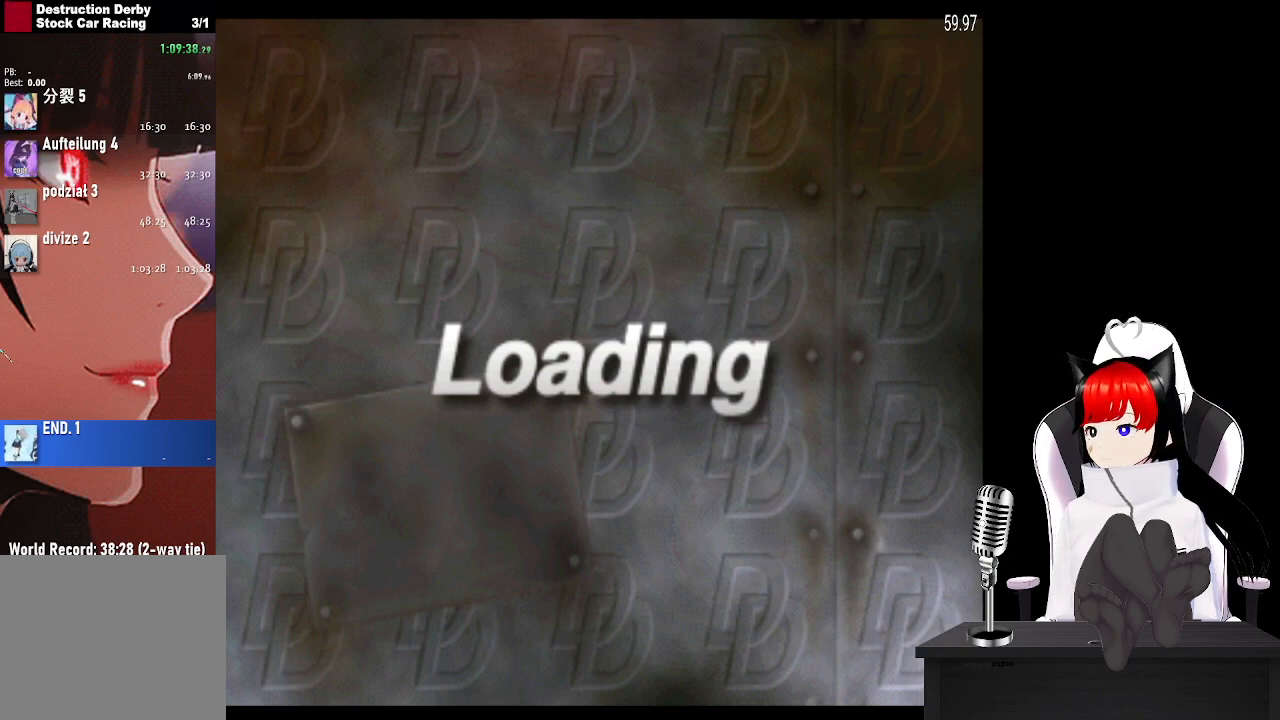
{"buttons": ["CROSS"], "left_stick": "center", "right_stick": "center", "events": [[133, "CROSS", "down"], [283, "CROSS", "up"], [400, "CROSS", "down"]]}
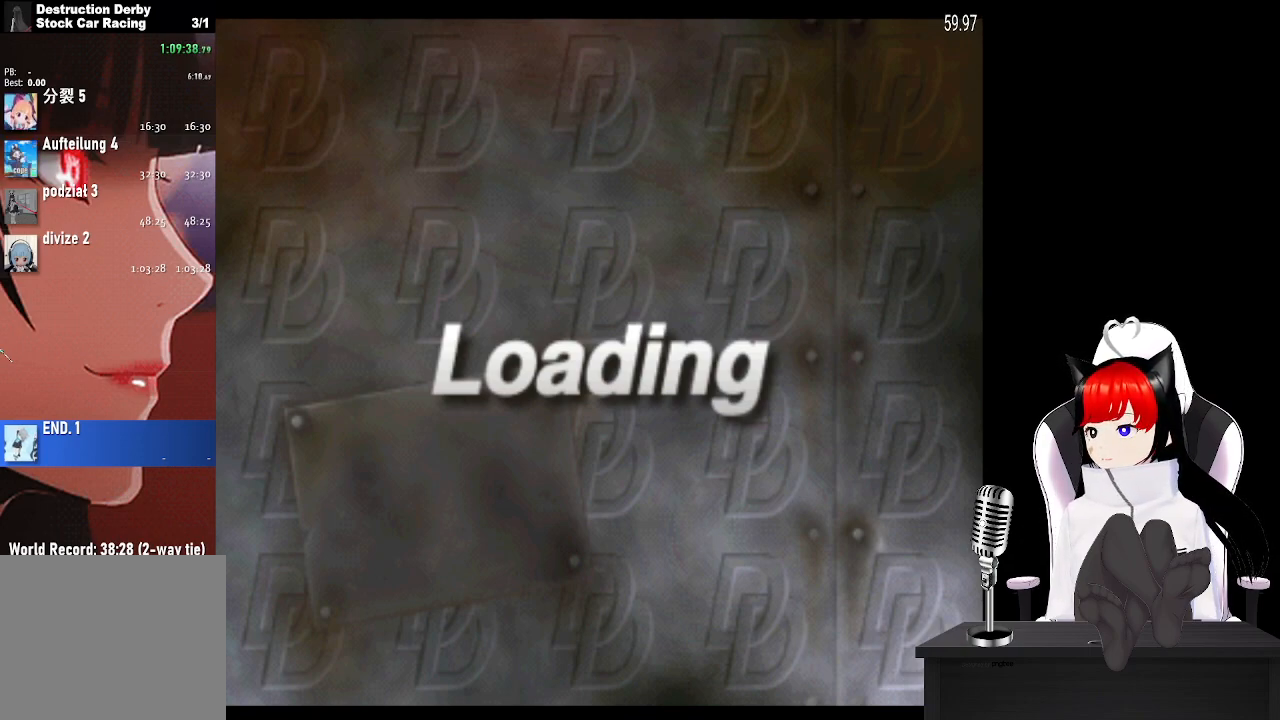
{"buttons": [], "left_stick": "center", "right_stick": "center", "events": [[50, "CROSS", "up"], [200, "CROSS", "down"], [400, "CROSS", "up"]]}
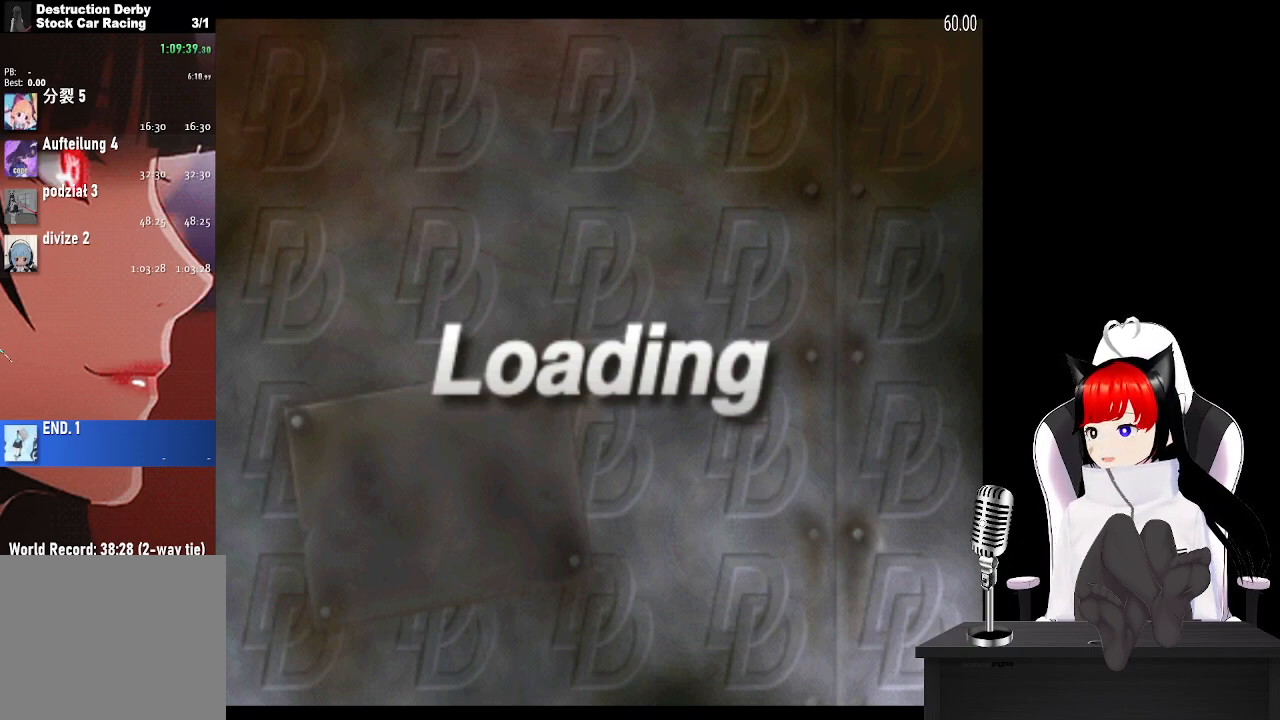
{"buttons": ["CROSS"], "left_stick": "center", "right_stick": "center", "events": [[50, "CROSS", "down"], [217, "CROSS", "up"], [350, "CROSS", "down"]]}
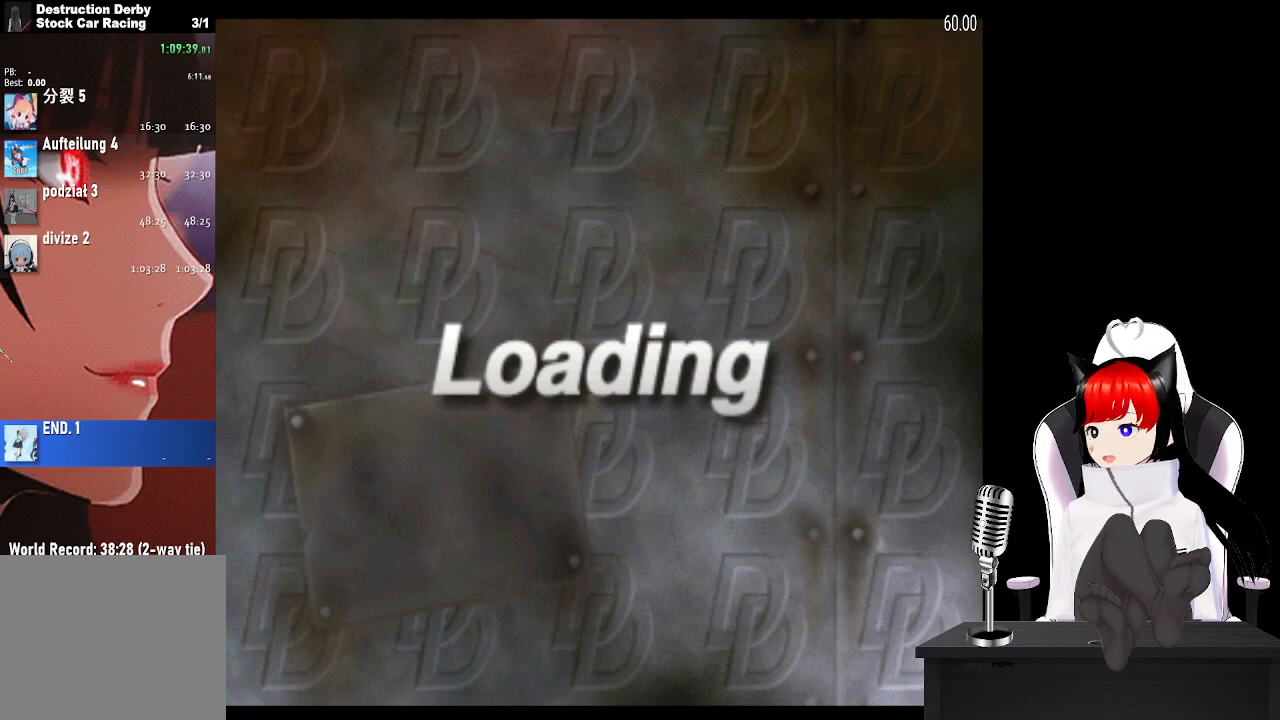
{"buttons": ["CROSS"], "left_stick": "center", "right_stick": "center", "events": [[33, "CROSS", "up"], [167, "CROSS", "down"], [317, "CROSS", "up"], [467, "CROSS", "down"]]}
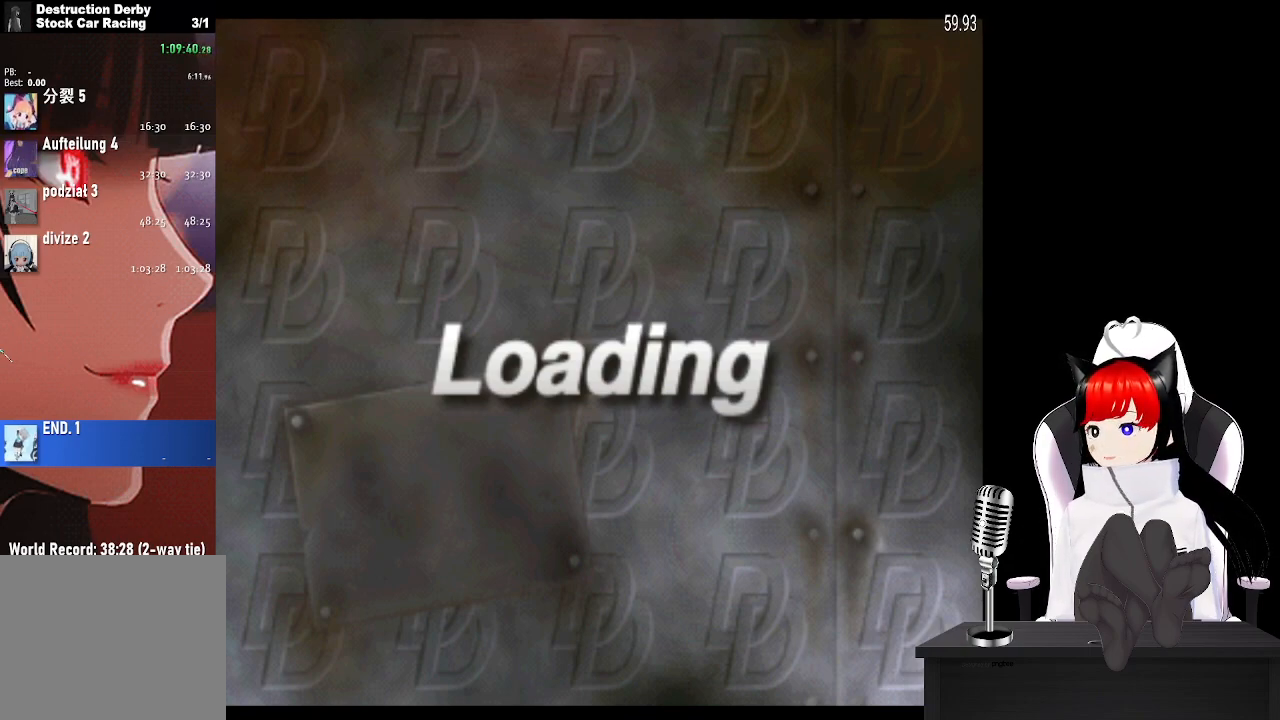
{"buttons": [], "left_stick": "center", "right_stick": "center", "events": [[133, "CROSS", "up"], [267, "CROSS", "down"], [450, "CROSS", "up"]]}
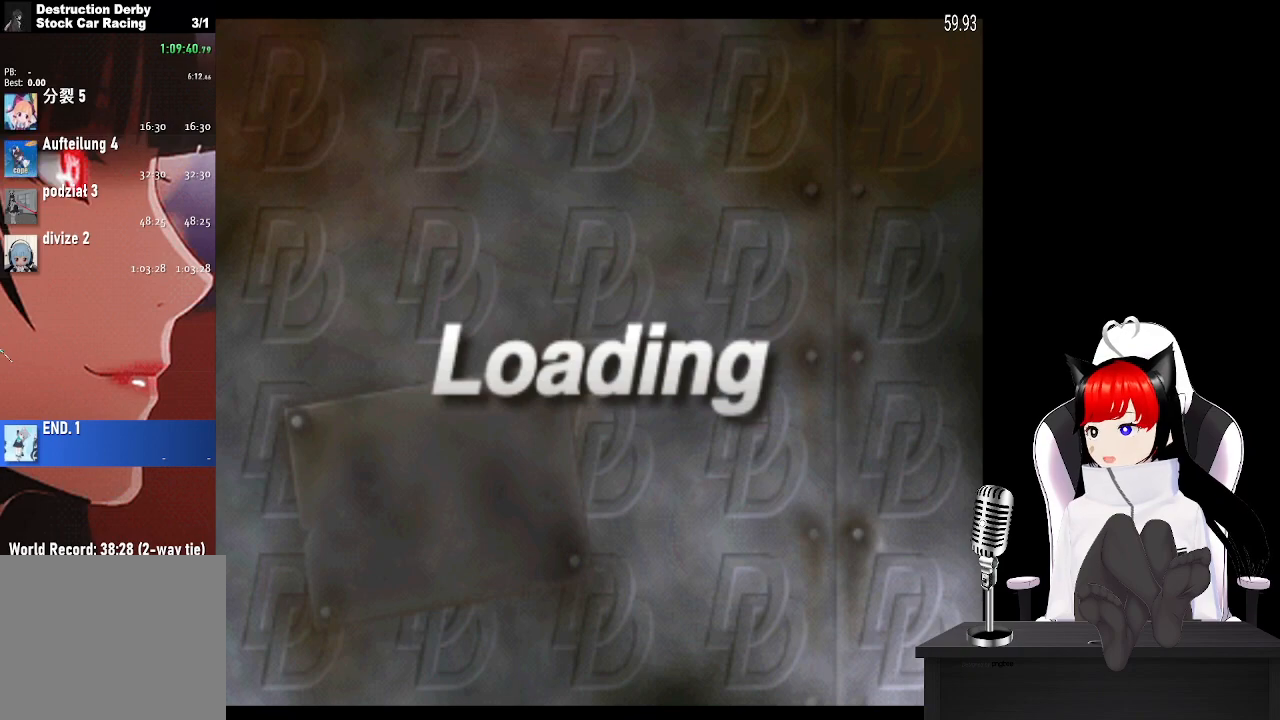
{"buttons": [], "left_stick": "center", "right_stick": "center", "events": [[83, "CROSS", "down"], [233, "CROSS", "up"], [333, "CROSS", "down"], [500, "CROSS", "up"]]}
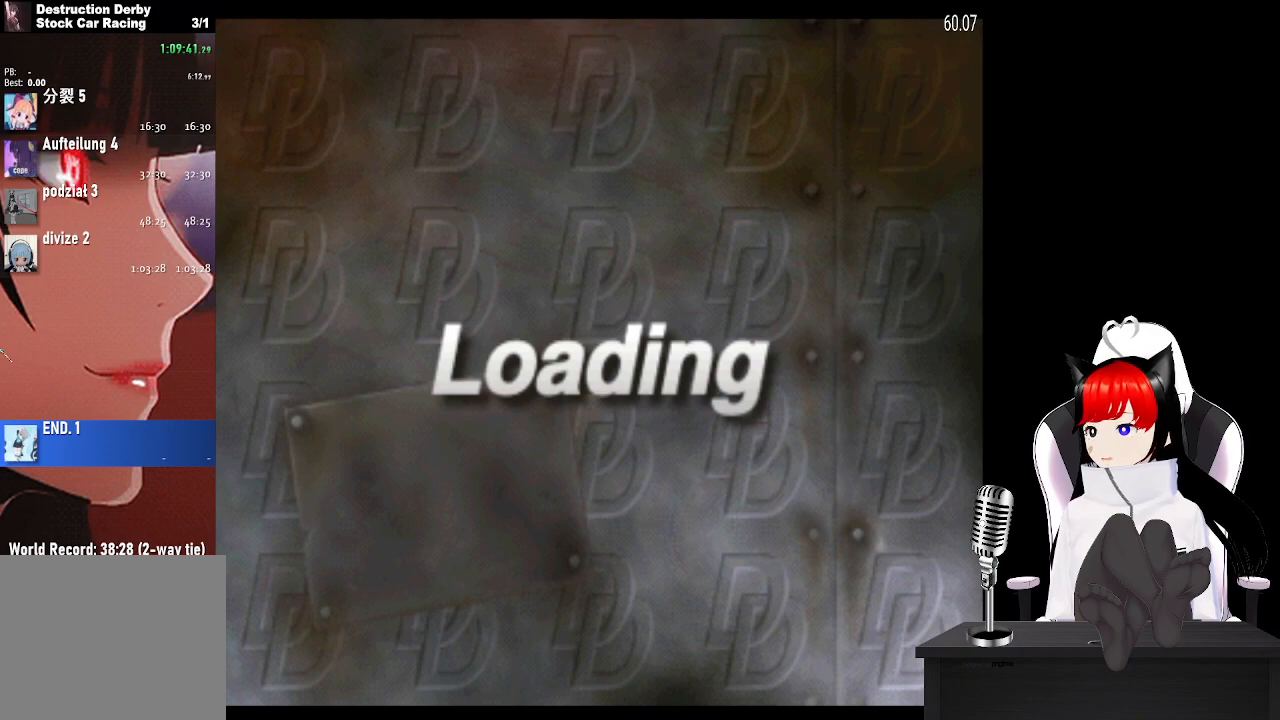
{"buttons": ["CROSS"], "left_stick": "center", "right_stick": "center", "events": [[100, "CROSS", "down"], [300, "CROSS", "up"], [400, "CROSS", "down"]]}
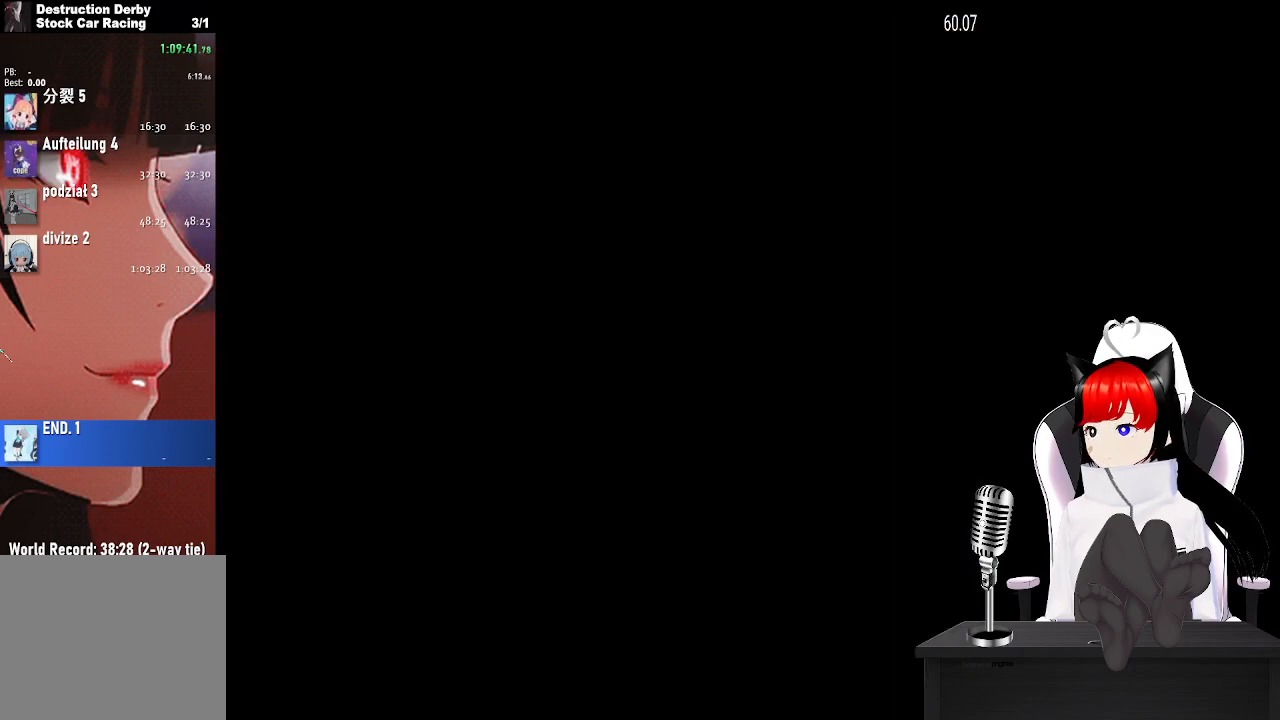
{"buttons": ["CROSS"], "left_stick": "center", "right_stick": "center", "events": [[50, "CROSS", "up"], [117, "CROSS", "down"], [283, "CROSS", "up"], [350, "CROSS", "down"]]}
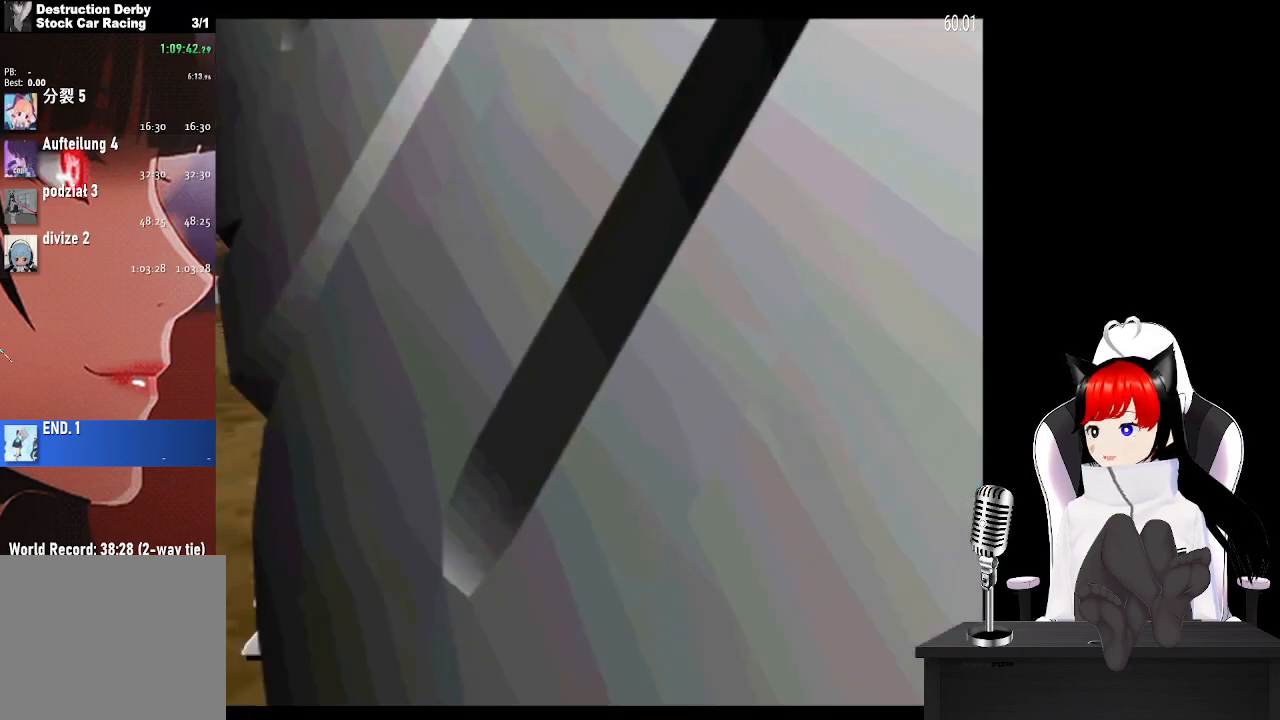
{"buttons": ["CROSS"], "left_stick": "center", "right_stick": "center", "events": []}
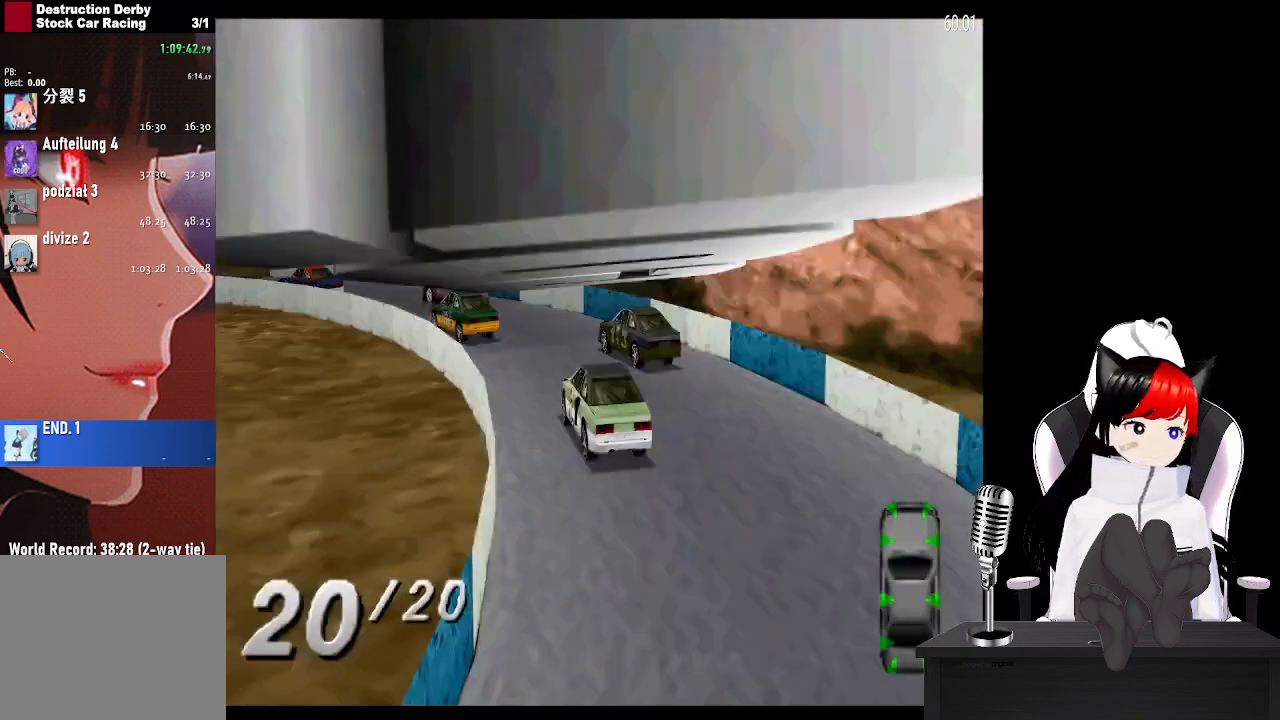
{"buttons": ["CROSS"], "left_stick": "center", "right_stick": "center", "events": []}
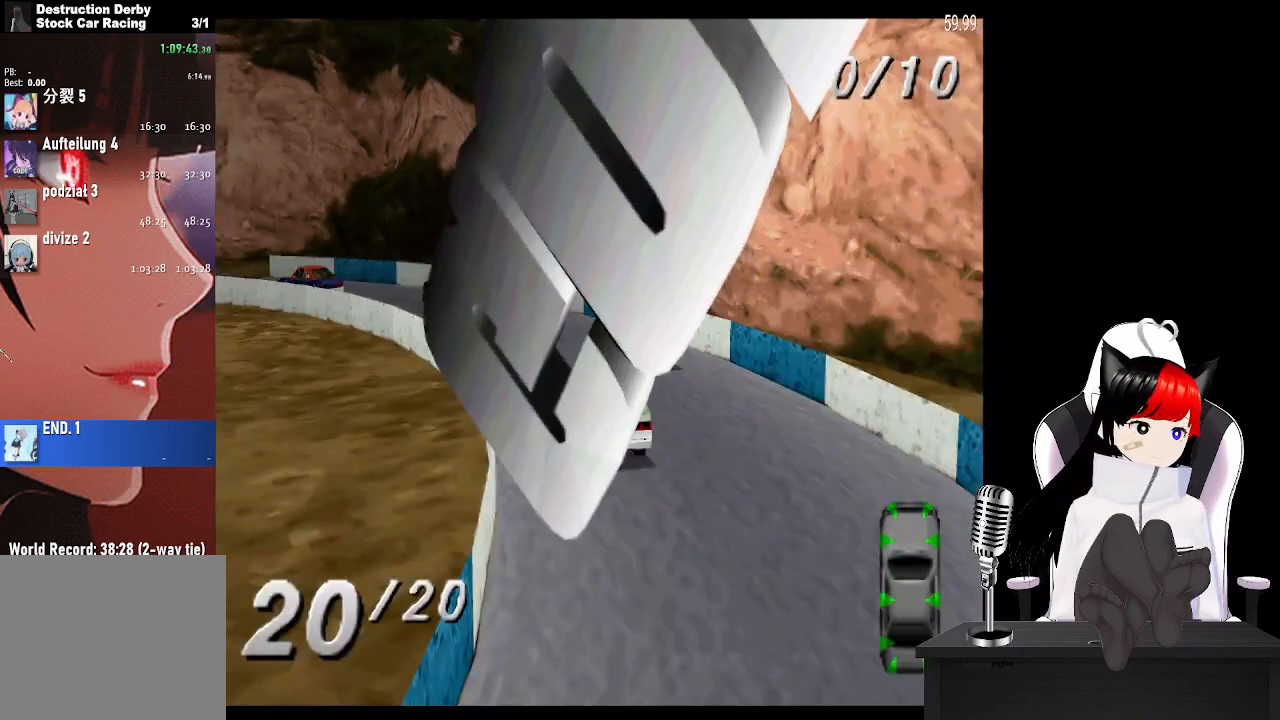
{"buttons": ["CROSS"], "left_stick": "center", "right_stick": "center", "events": []}
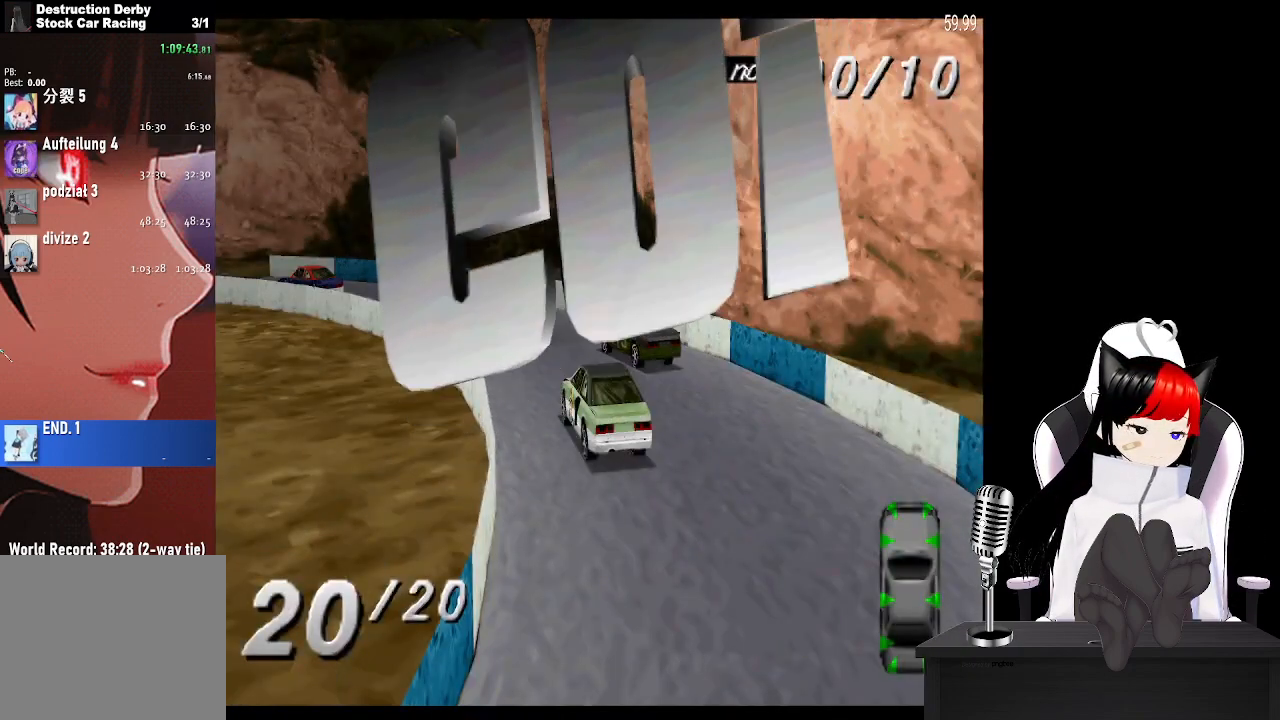
{"buttons": ["CROSS"], "left_stick": "center", "right_stick": "center", "events": []}
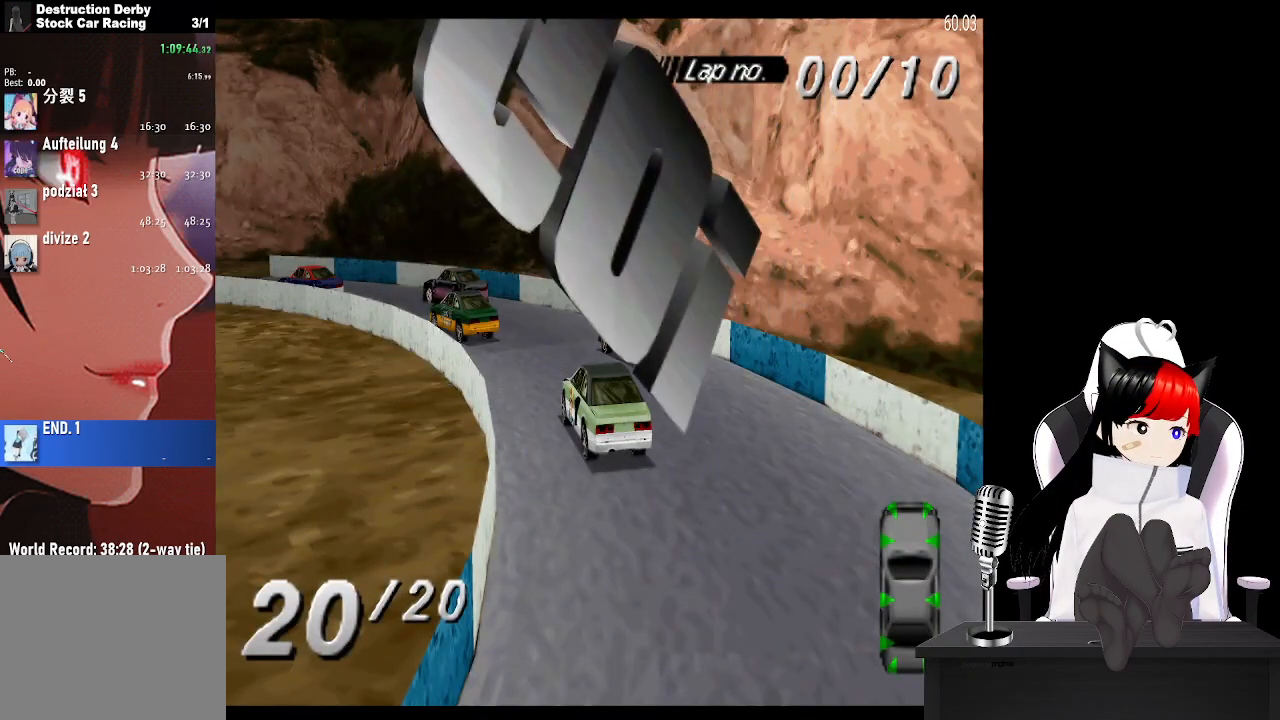
{"buttons": ["CROSS"], "left_stick": "center", "right_stick": "center", "events": []}
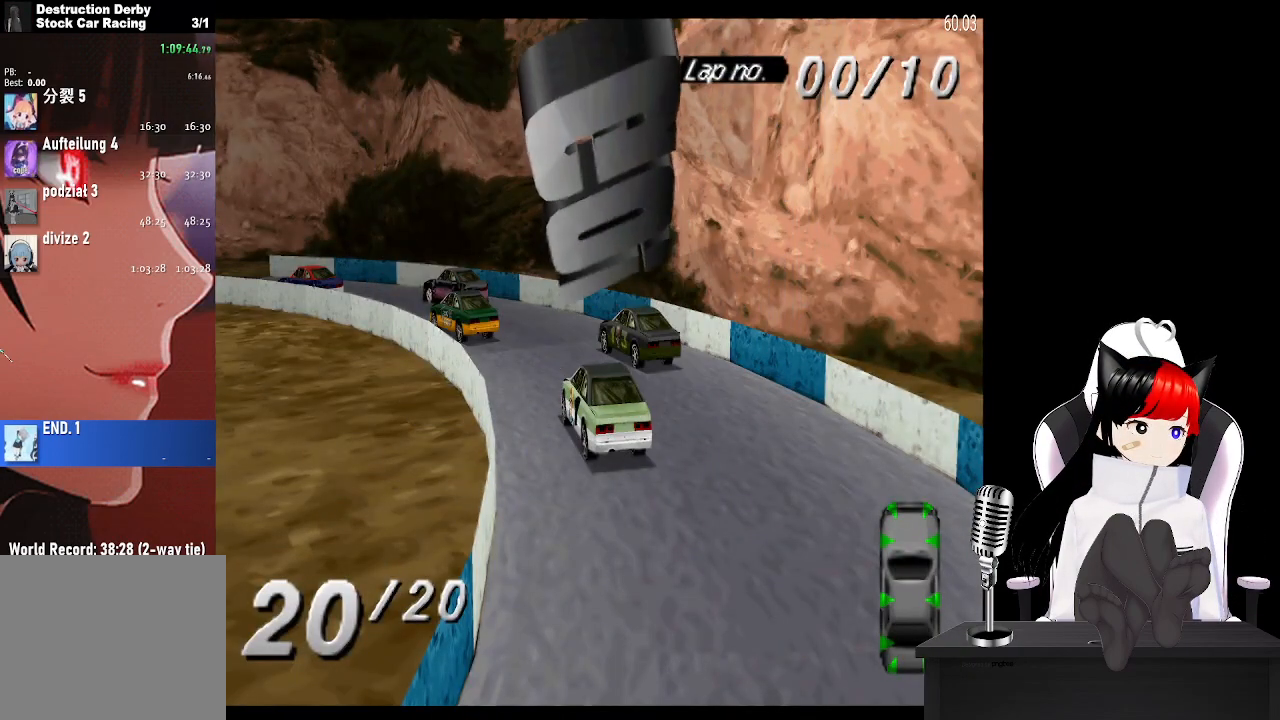
{"buttons": ["CROSS"], "left_stick": "center", "right_stick": "center", "events": []}
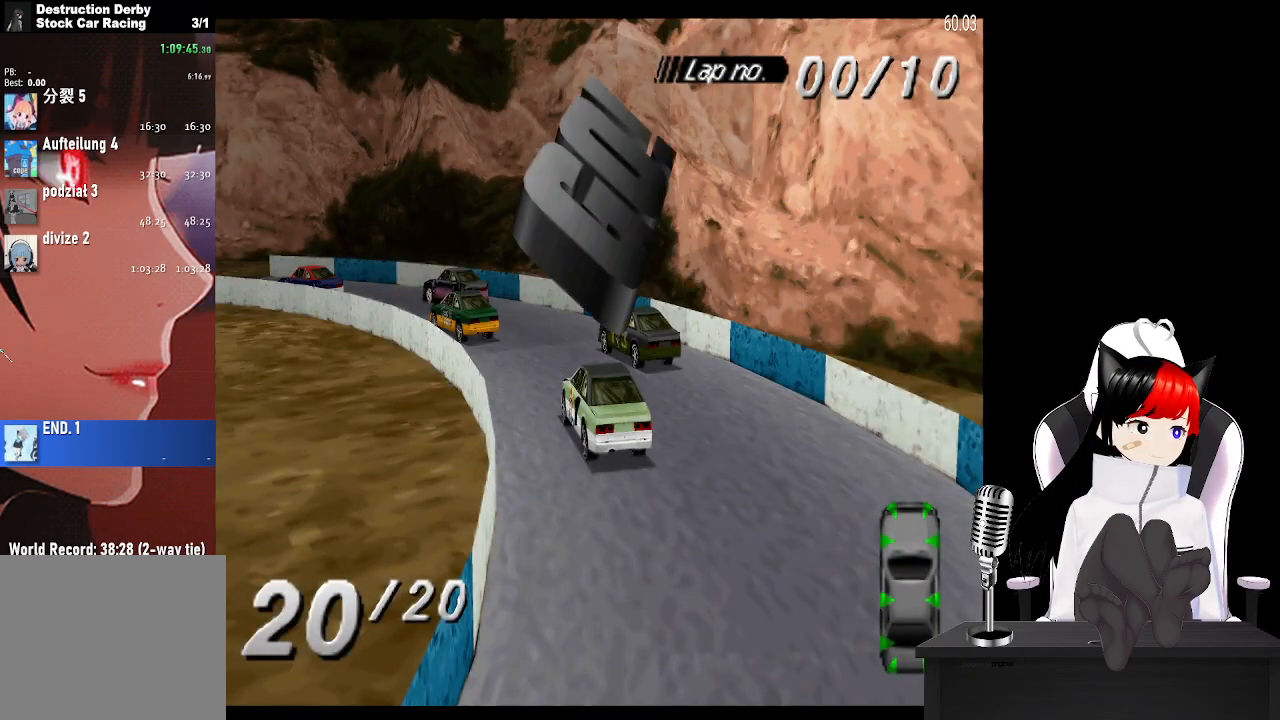
{"buttons": ["CROSS"], "left_stick": "center", "right_stick": "center", "events": []}
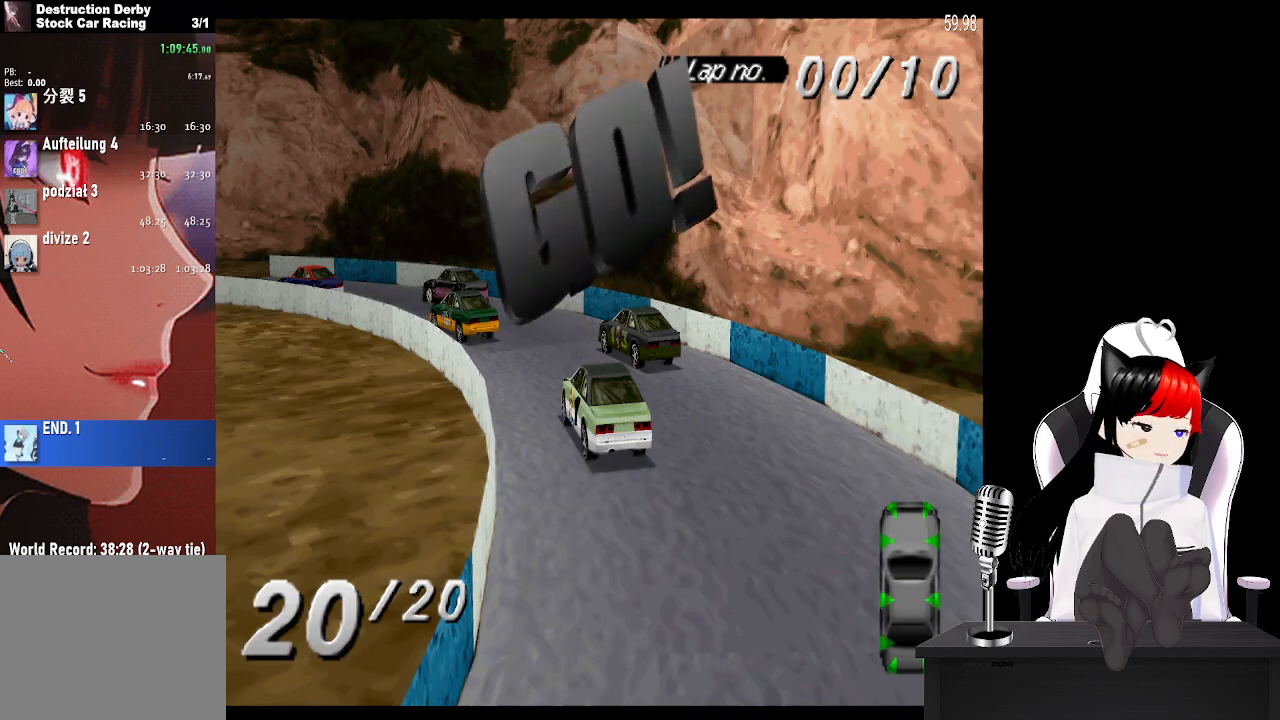
{"buttons": ["CROSS", "DPAD_LEFT"], "left_stick": "center", "right_stick": "center", "events": [[267, "DPAD_LEFT", "down"]]}
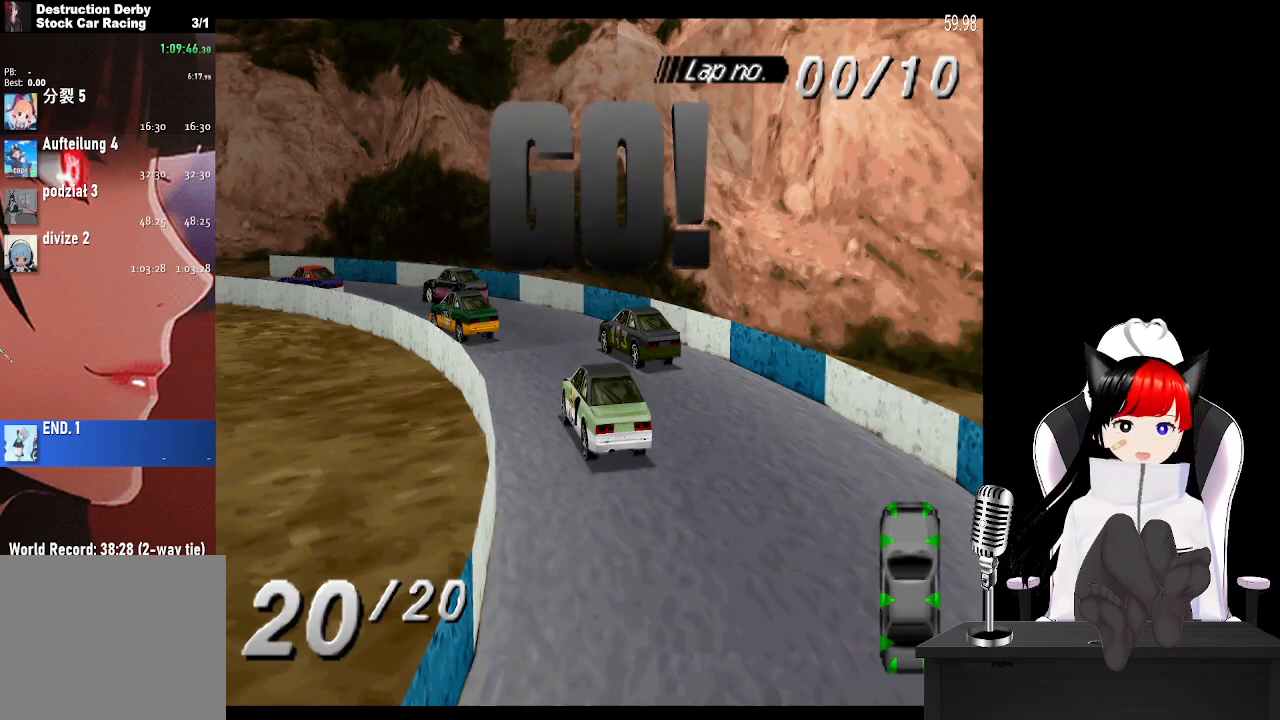
{"buttons": ["CROSS"], "left_stick": "center", "right_stick": "center", "events": [[483, "DPAD_LEFT", "up"]]}
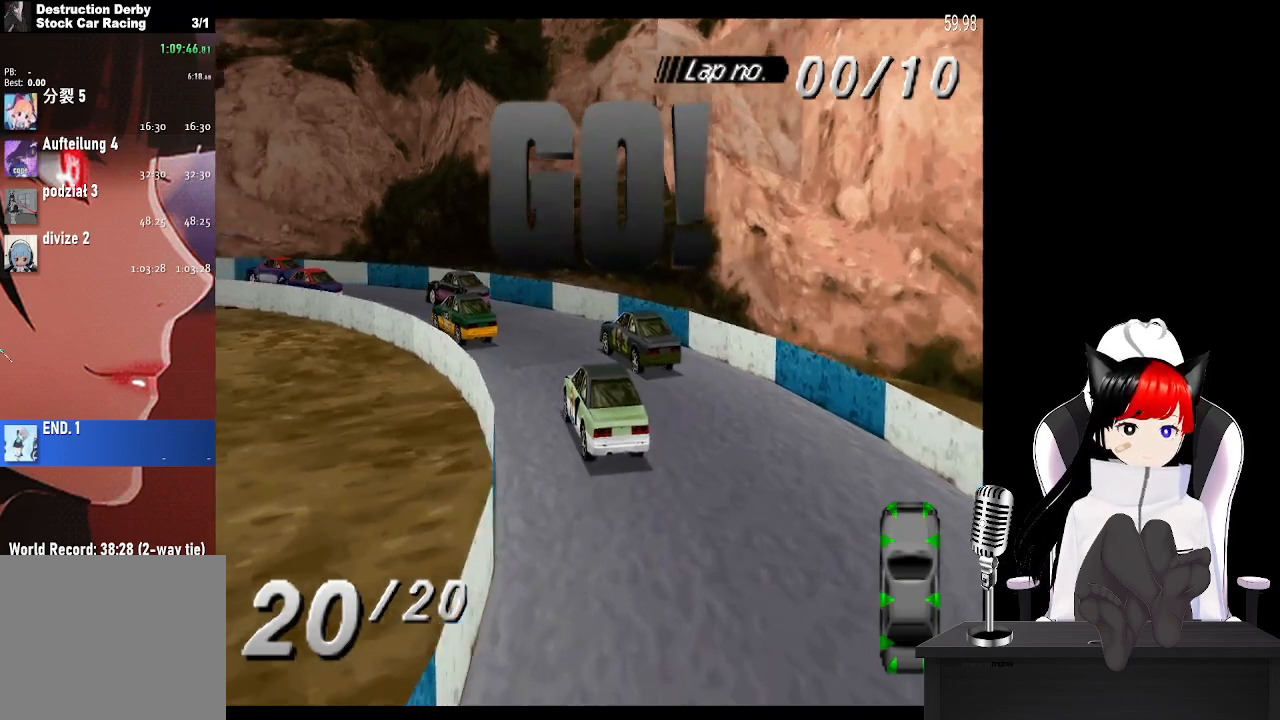
{"buttons": ["CROSS", "DPAD_LEFT"], "left_stick": "center", "right_stick": "center", "events": [[33, "DPAD_LEFT", "down"], [217, "DPAD_LEFT", "up"], [333, "DPAD_LEFT", "down"]]}
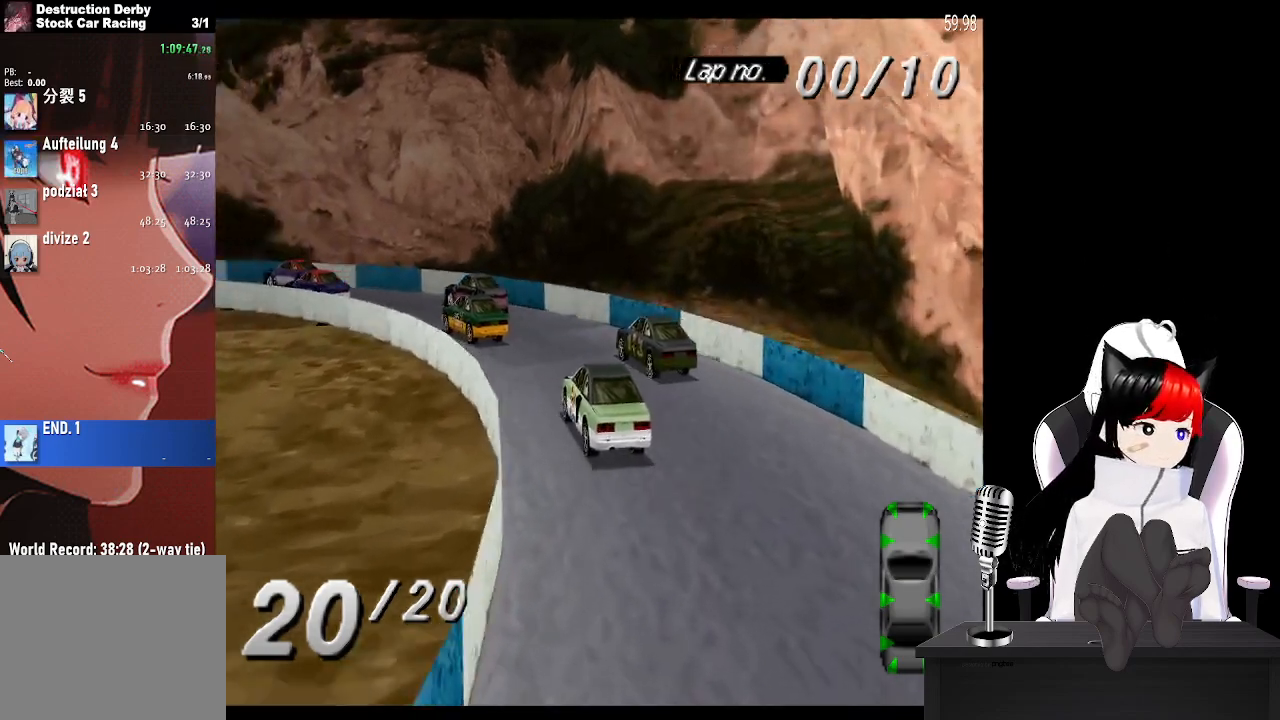
{"buttons": ["CROSS", "DPAD_LEFT"], "left_stick": "center", "right_stick": "center", "events": []}
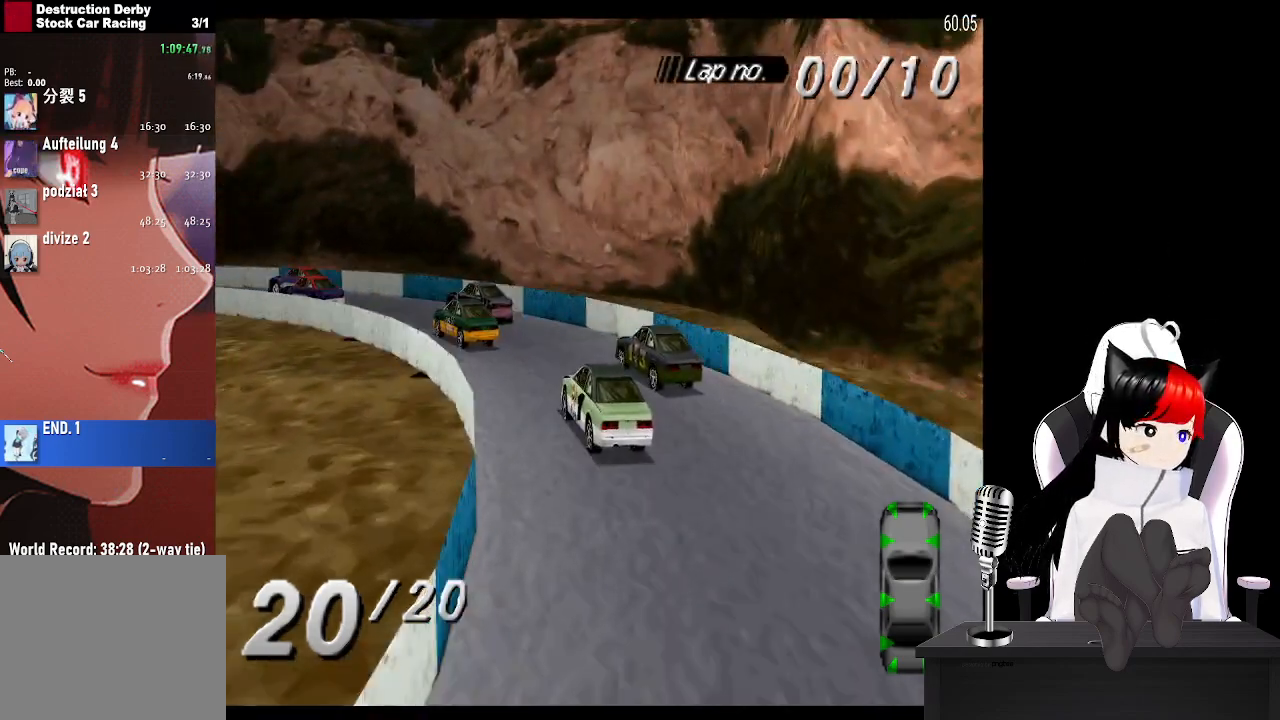
{"buttons": ["CROSS"], "left_stick": "center", "right_stick": "center", "events": [[83, "DPAD_LEFT", "up"], [117, "CROSS", "up"], [167, "DPAD_LEFT", "down"], [250, "CROSS", "down"], [483, "DPAD_LEFT", "up"]]}
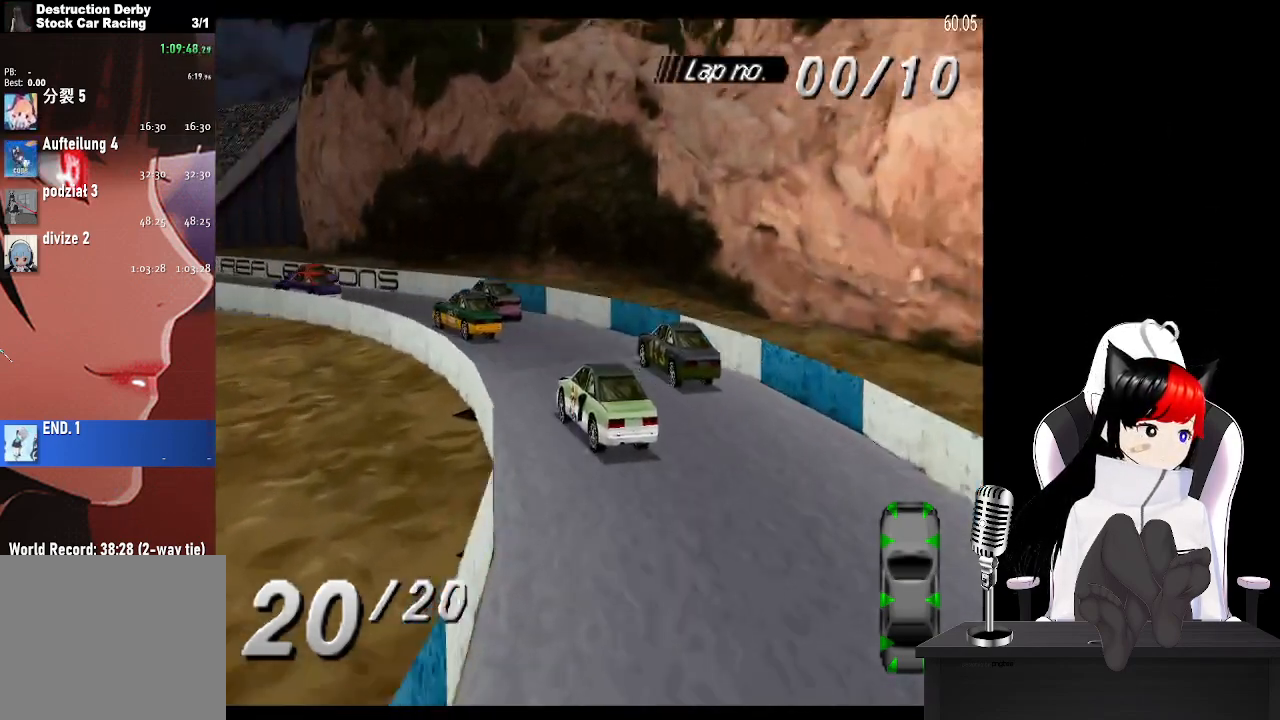
{"buttons": ["CROSS", "DPAD_LEFT"], "left_stick": "center", "right_stick": "center", "events": [[83, "DPAD_LEFT", "down"], [267, "DPAD_LEFT", "up"], [467, "DPAD_LEFT", "down"]]}
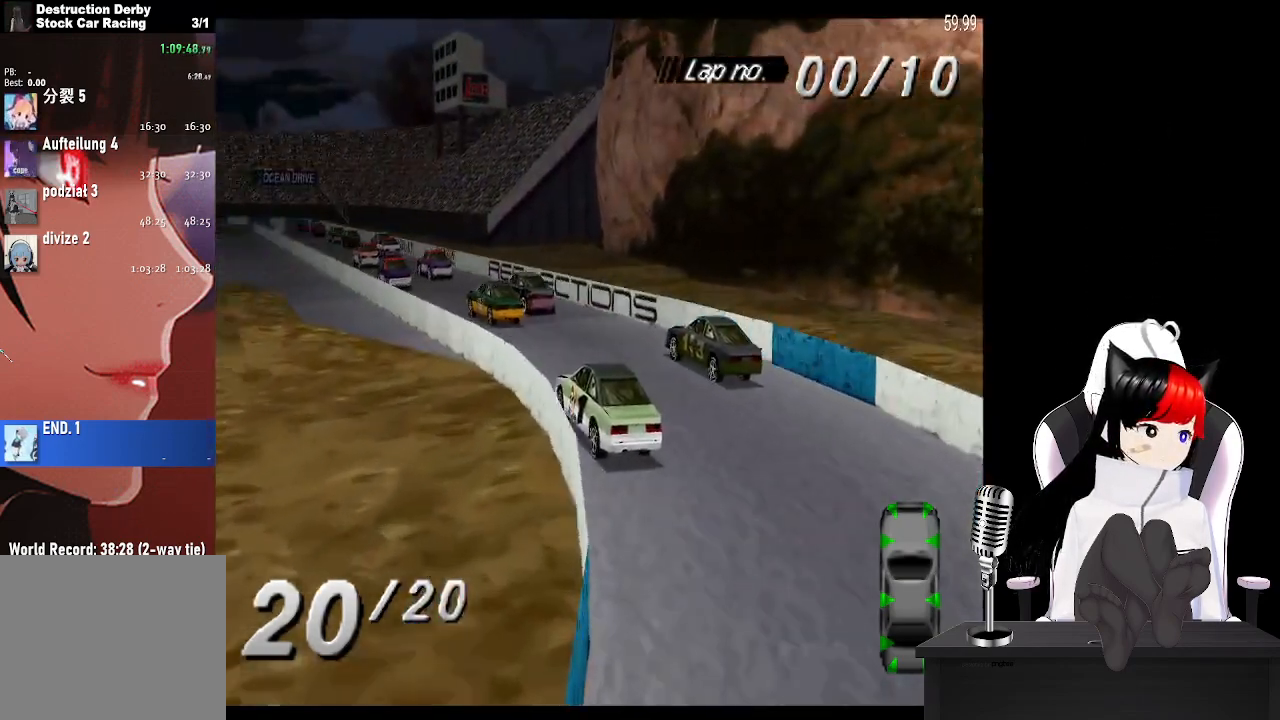
{"buttons": ["CROSS"], "left_stick": "center", "right_stick": "center", "events": [[83, "DPAD_LEFT", "up"]]}
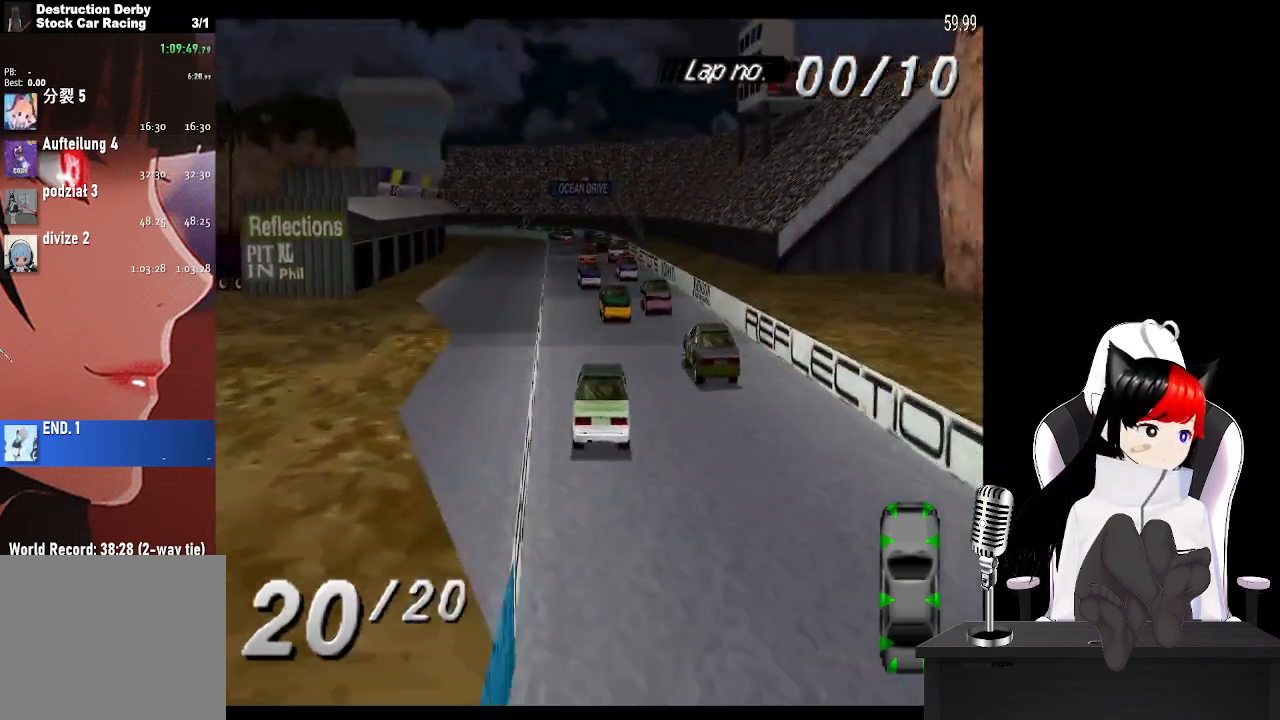
{"buttons": ["CROSS"], "left_stick": "center", "right_stick": "center", "events": []}
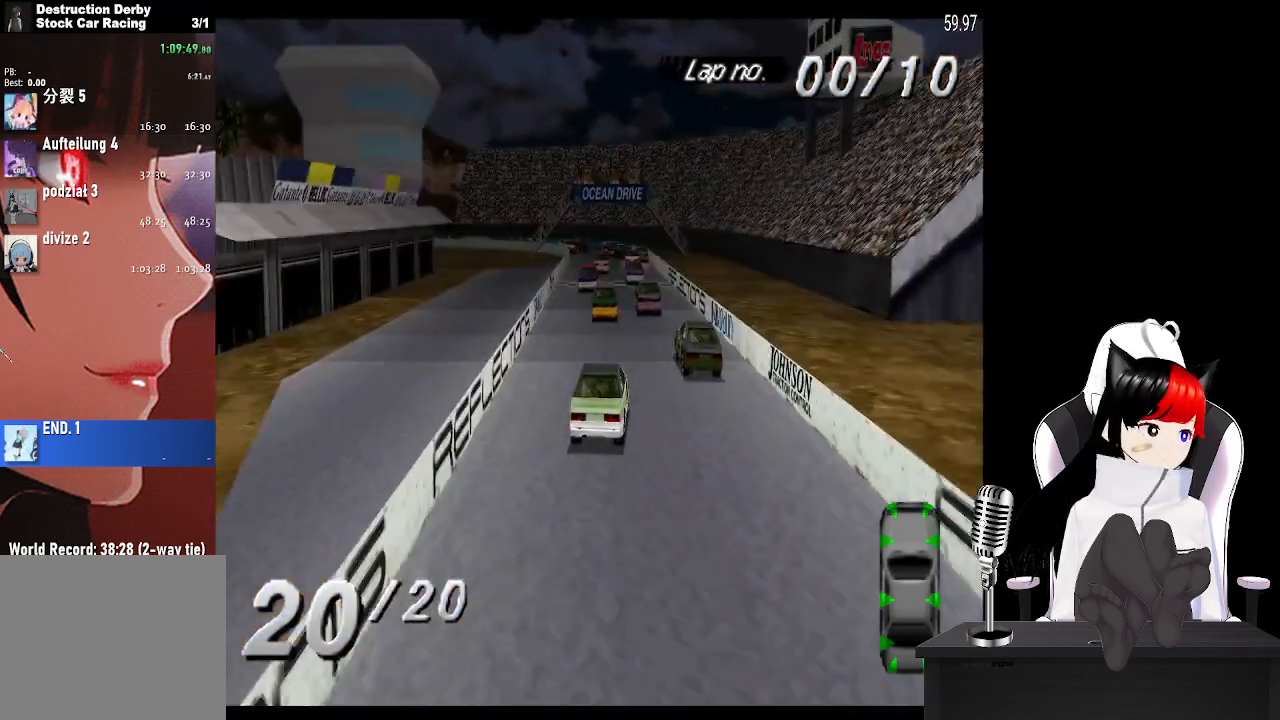
{"buttons": ["CROSS"], "left_stick": "center", "right_stick": "center", "events": [[117, "DPAD_LEFT", "down"], [233, "DPAD_LEFT", "up"]]}
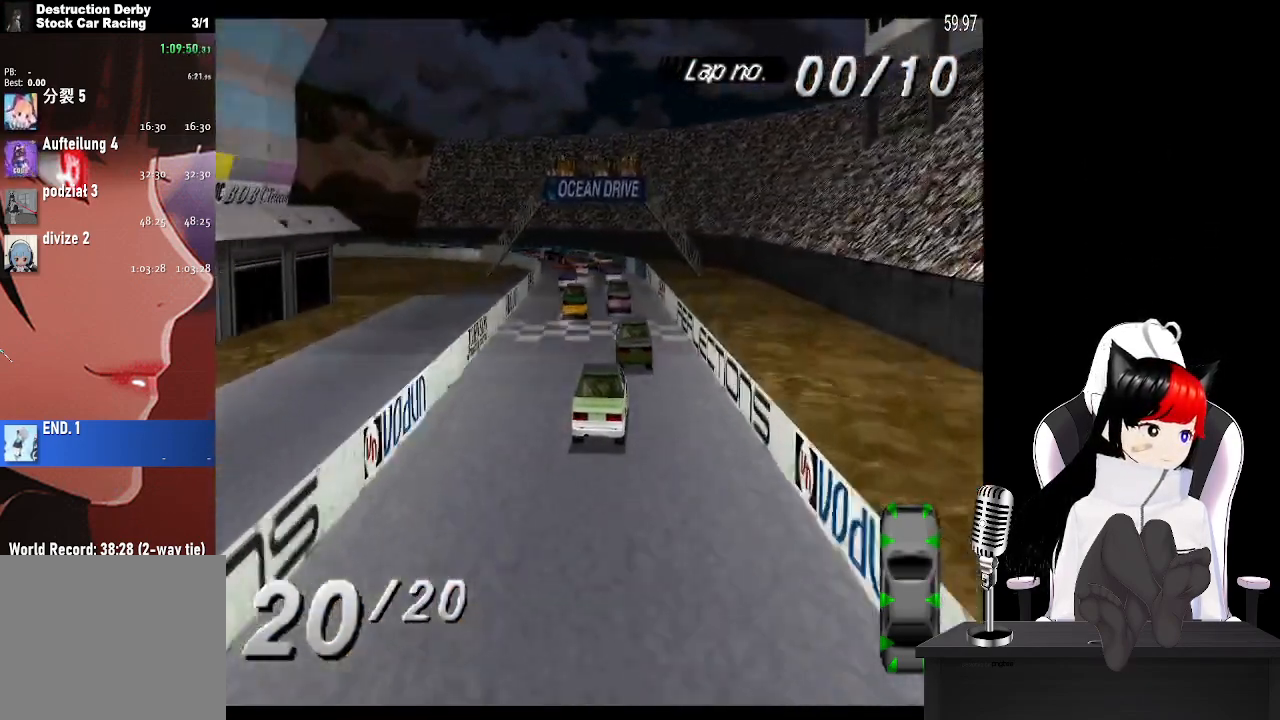
{"buttons": ["CROSS"], "left_stick": "center", "right_stick": "center", "events": [[317, "DPAD_LEFT", "down"], [450, "DPAD_LEFT", "up"]]}
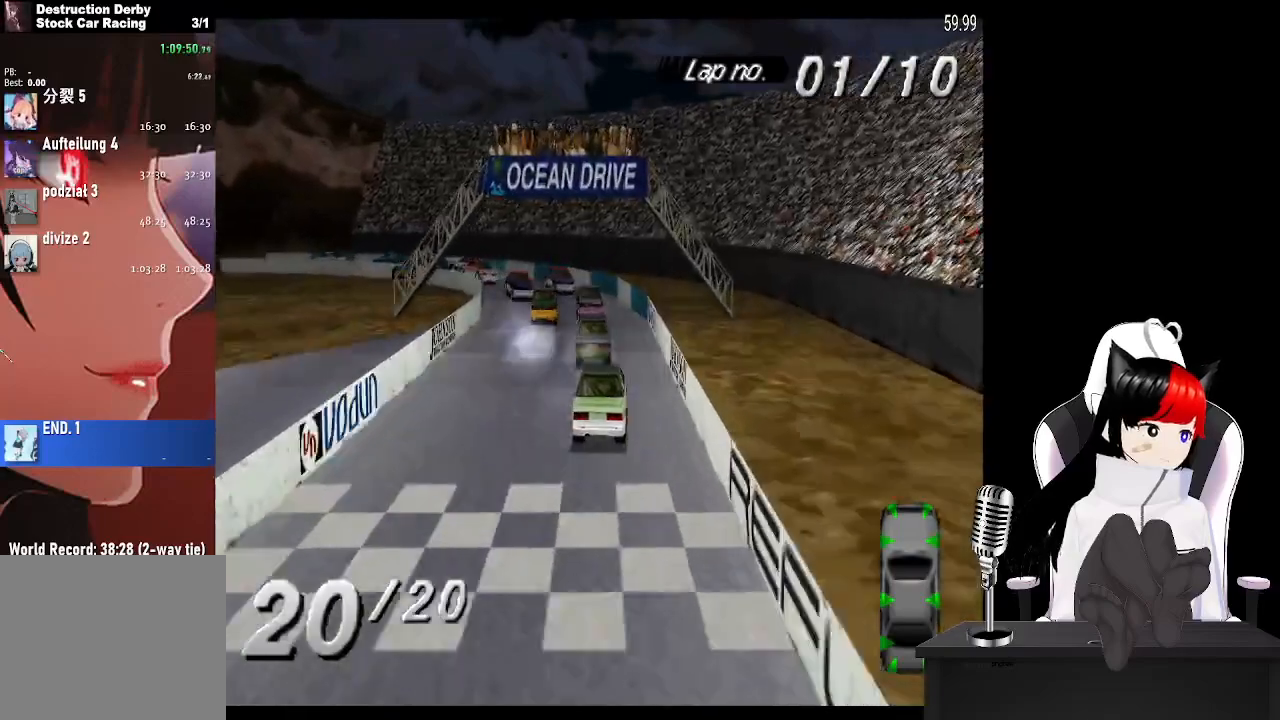
{"buttons": ["CROSS", "DPAD_LEFT"], "left_stick": "center", "right_stick": "center", "events": [[33, "DPAD_LEFT", "down"], [167, "CROSS", "up"], [417, "CROSS", "down"]]}
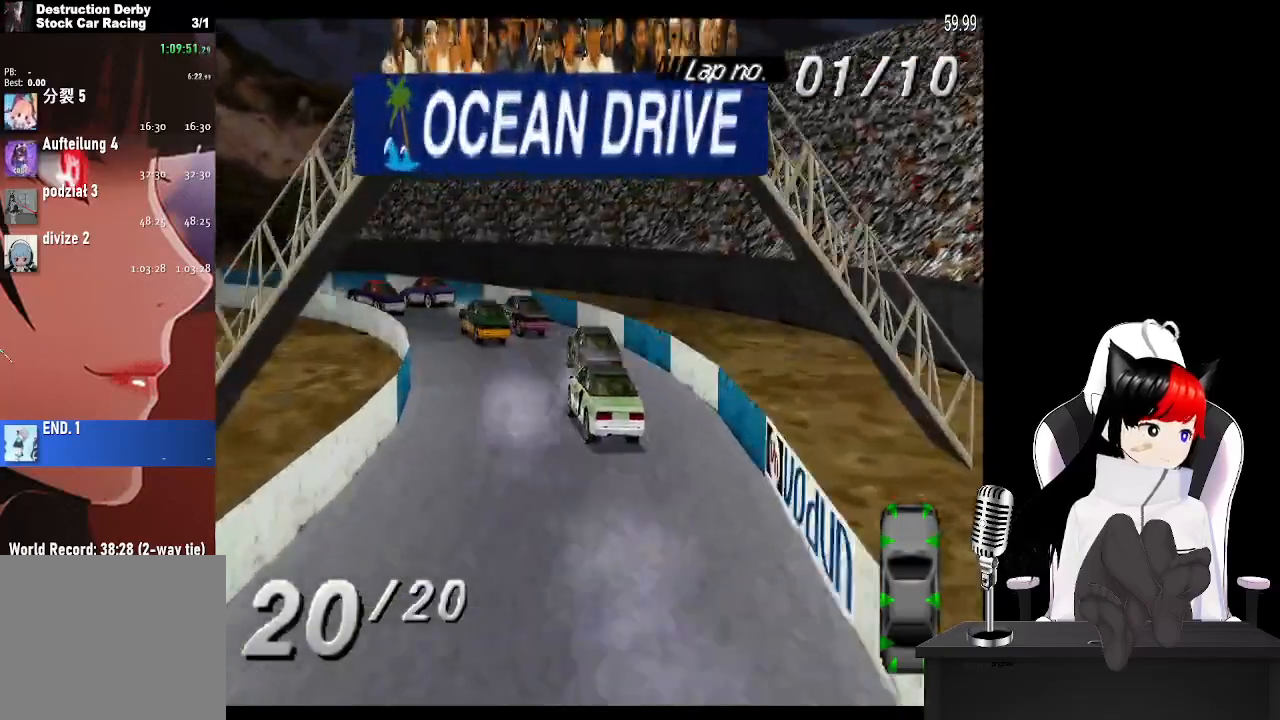
{"buttons": ["CROSS", "DPAD_LEFT"], "left_stick": "center", "right_stick": "center", "events": []}
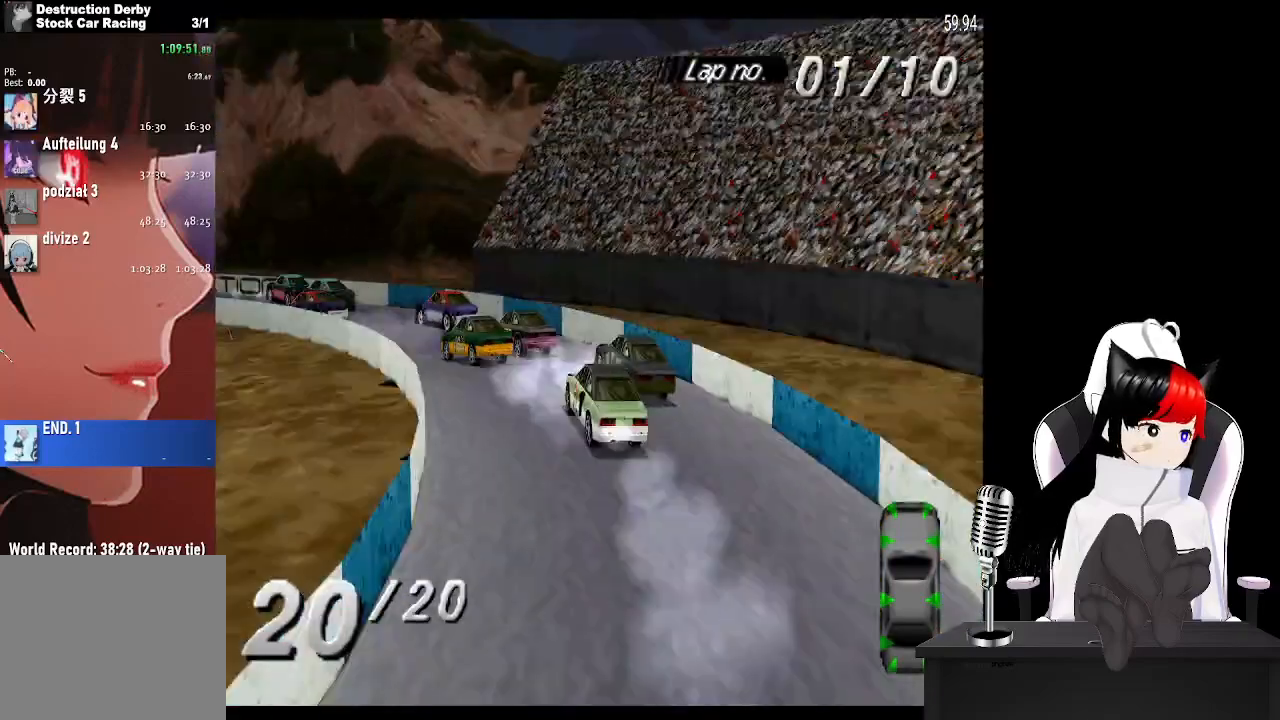
{"buttons": ["CROSS"], "left_stick": "center", "right_stick": "center", "events": [[67, "CROSS", "up"], [100, "DPAD_LEFT", "up"], [500, "CROSS", "down"]]}
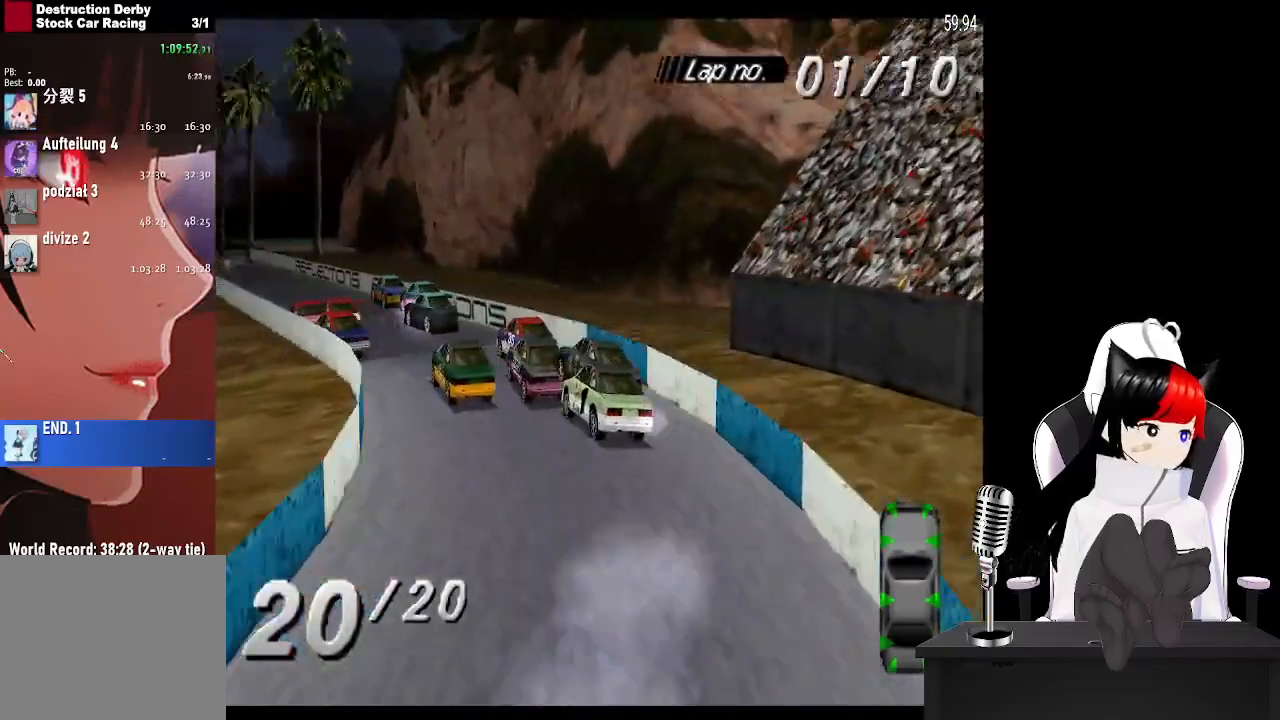
{"buttons": ["CROSS"], "left_stick": "center", "right_stick": "center", "events": [[250, "DPAD_RIGHT", "down"], [383, "DPAD_RIGHT", "up"]]}